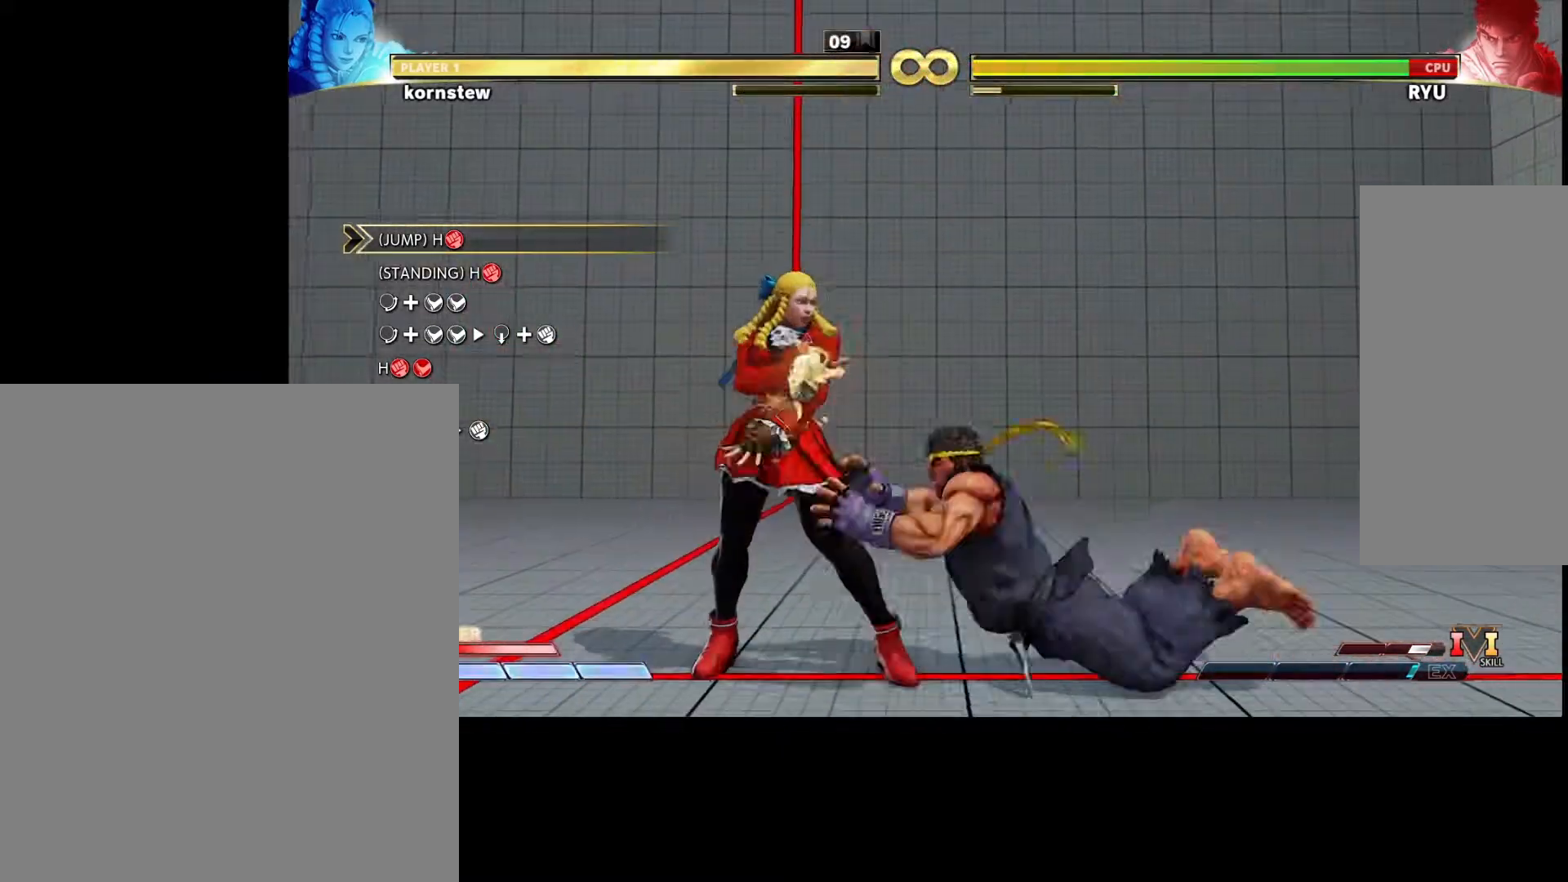
Gameplay with a controller (arcade stick); each line is a JSON object with the inputs held at the frame after it. "events" lists button and stick changes between this image and that frame as [ms after this image, input, new state], when the widget could be followed in between. Not read: L3 R3.
{"buttons": [], "left_stick": "center", "events": []}
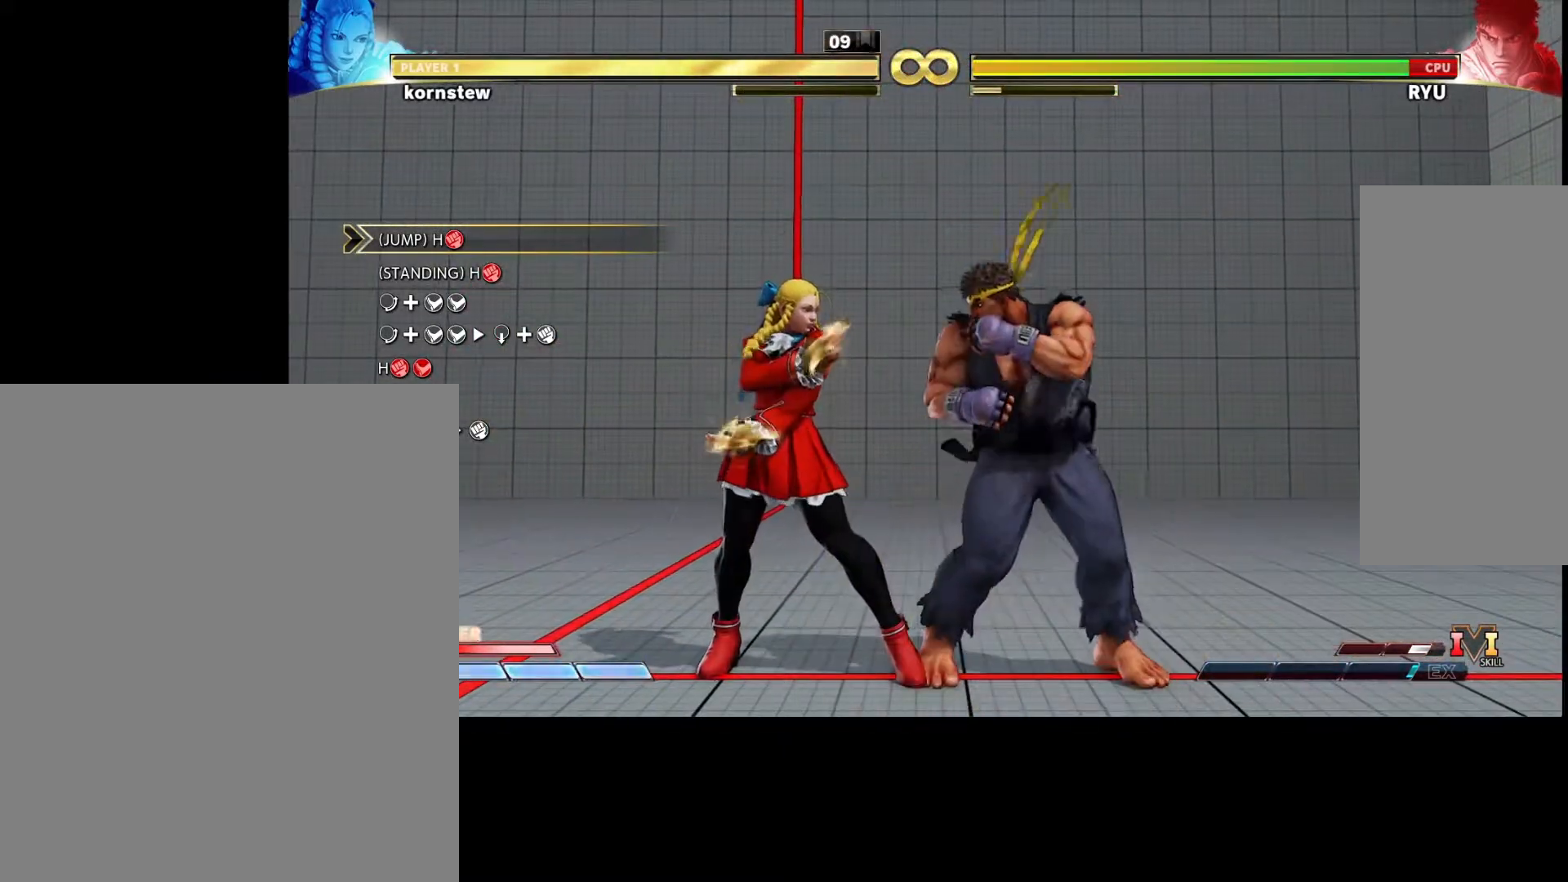
{"buttons": [], "left_stick": "center", "events": []}
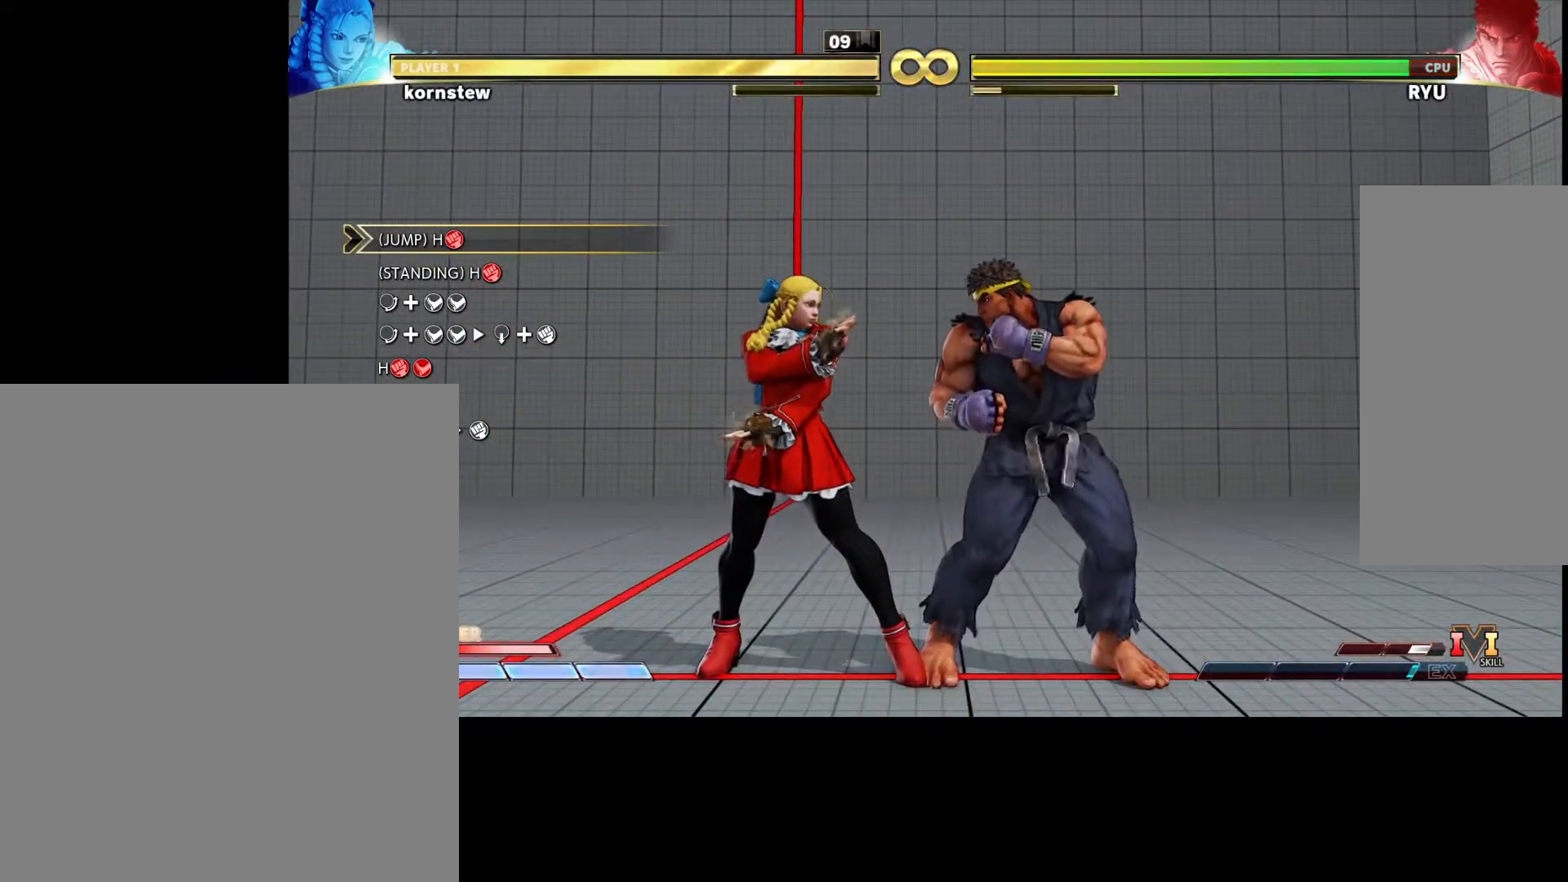
{"buttons": [], "left_stick": "center", "events": []}
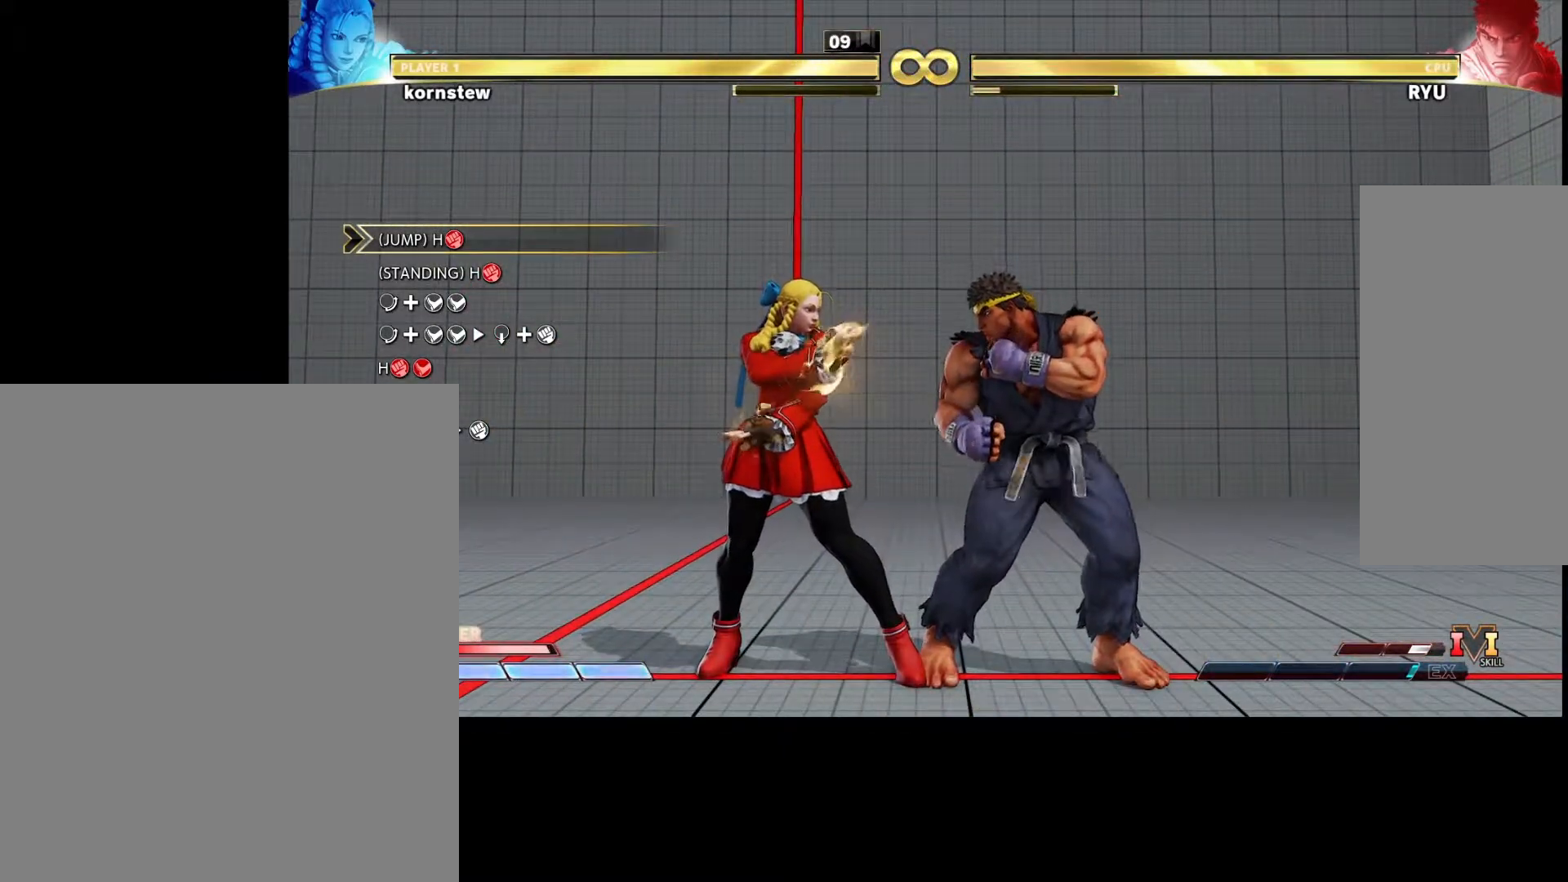
{"buttons": [], "left_stick": "left", "events": [[467, "left_stick", "left"]]}
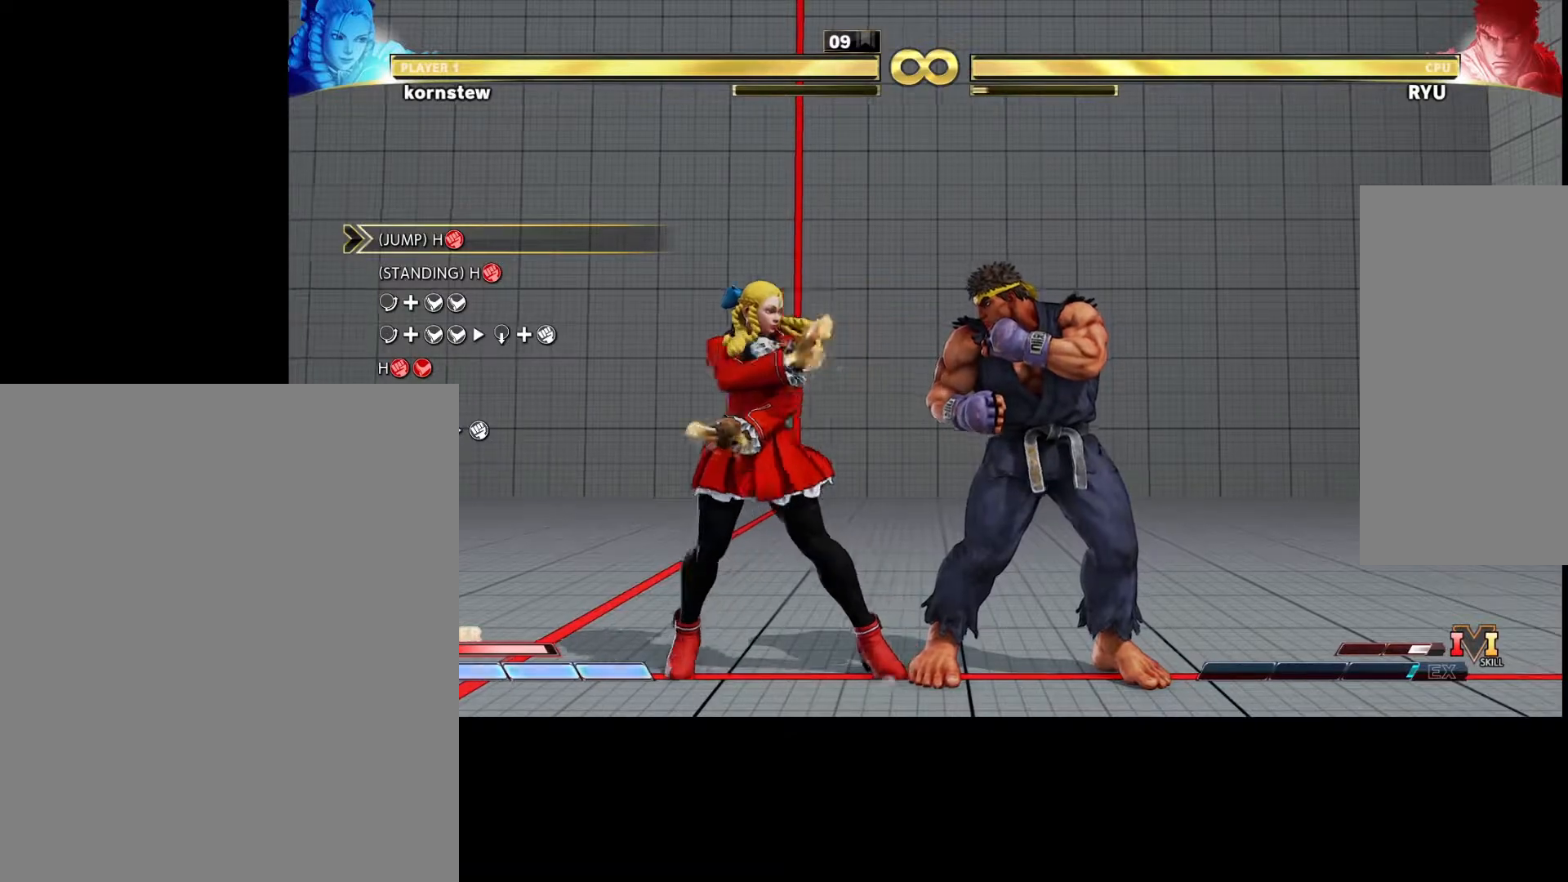
{"buttons": ["SQUARE"], "left_stick": "center", "events": [[83, "left_stick", "down"], [167, "left_stick", "right"], [183, "SQUARE", "down"], [233, "SQUARE", "up"], [233, "left_stick", "center"], [483, "SQUARE", "down"]]}
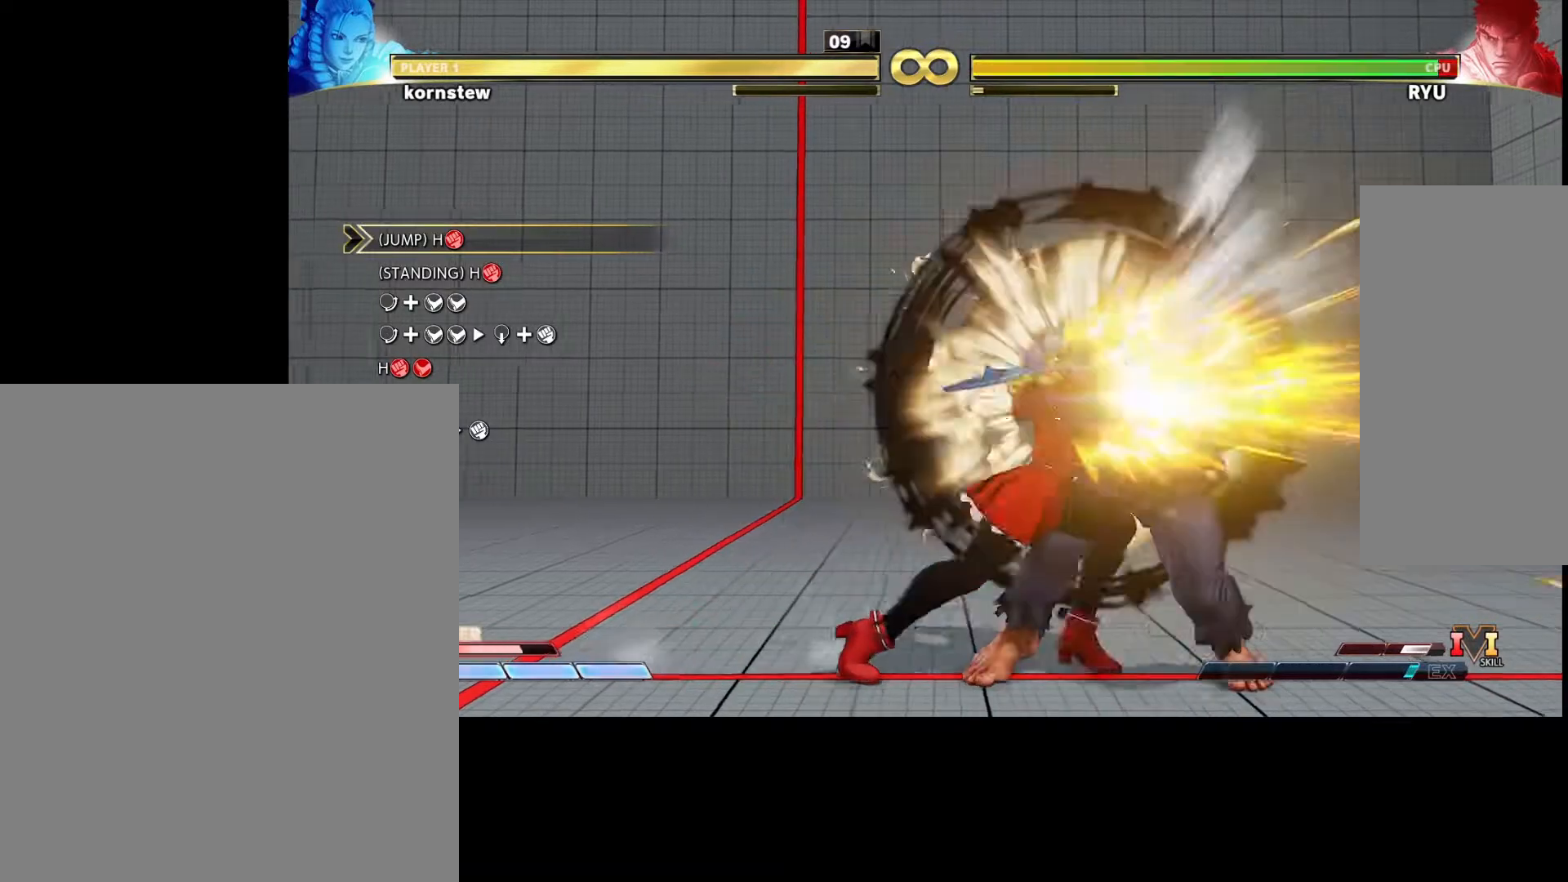
{"buttons": [], "left_stick": "center", "events": [[33, "SQUARE", "up"], [117, "SQUARE", "down"], [200, "SQUARE", "up"], [283, "SQUARE", "down"], [350, "SQUARE", "up"], [417, "SQUARE", "down"], [483, "SQUARE", "up"]]}
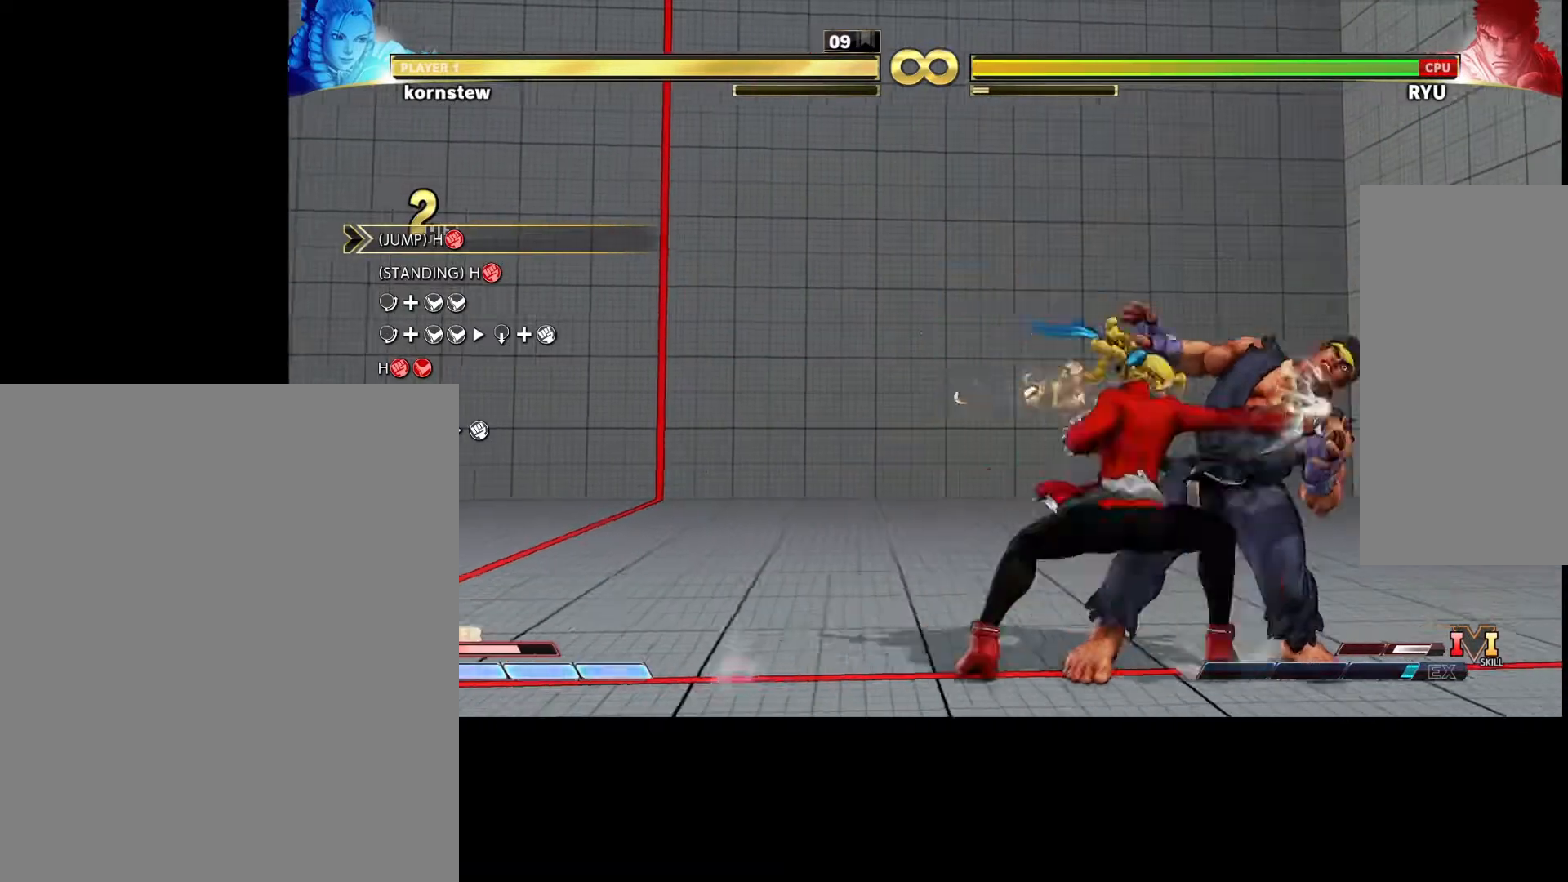
{"buttons": [], "left_stick": "center", "events": []}
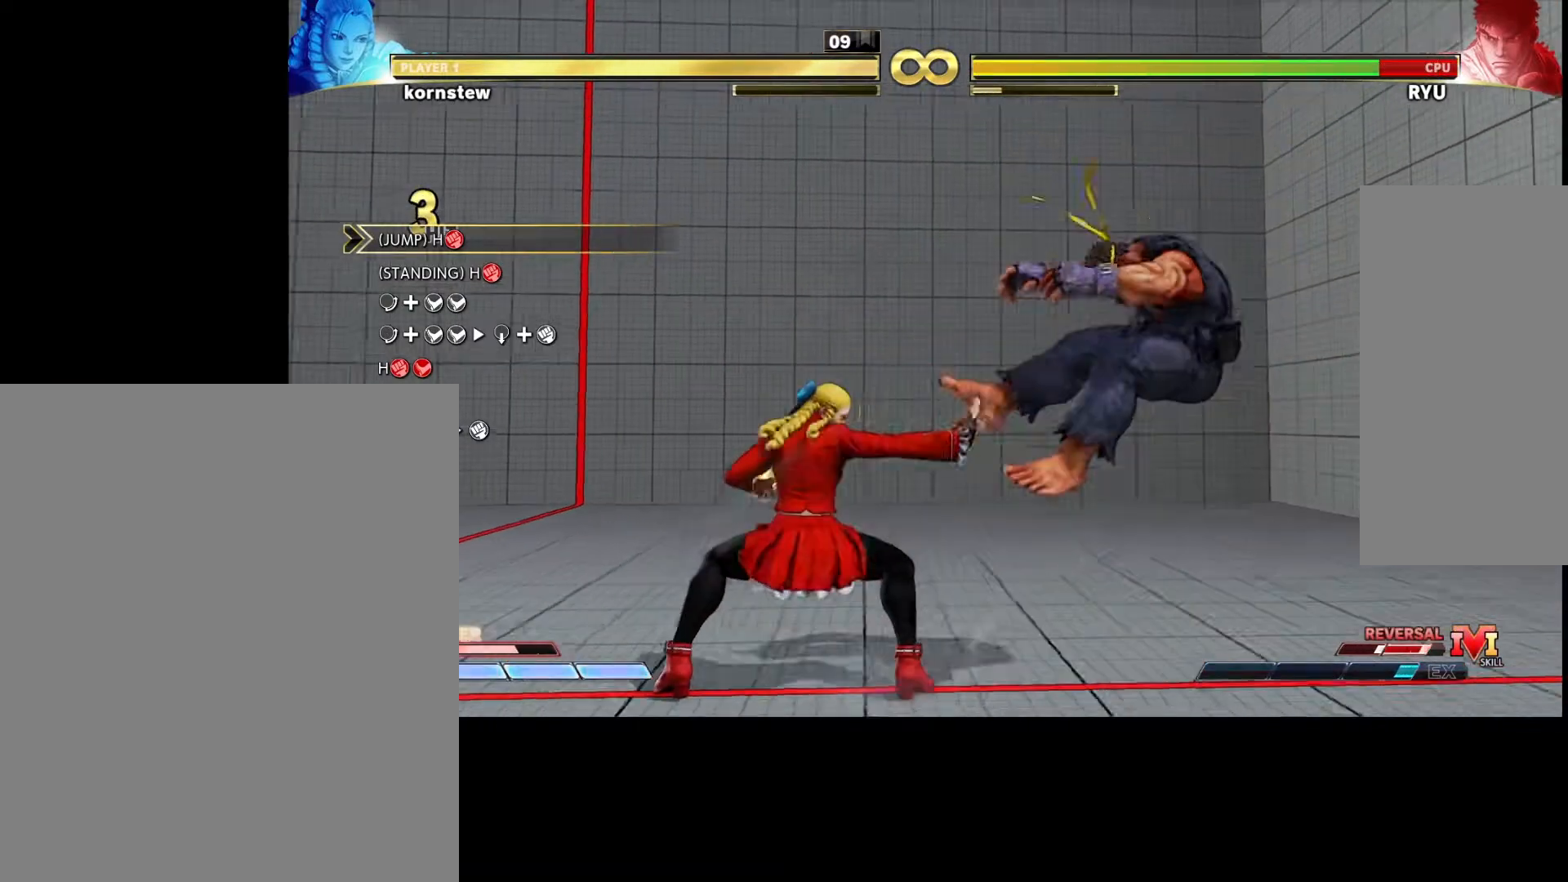
{"buttons": [], "left_stick": "center", "events": []}
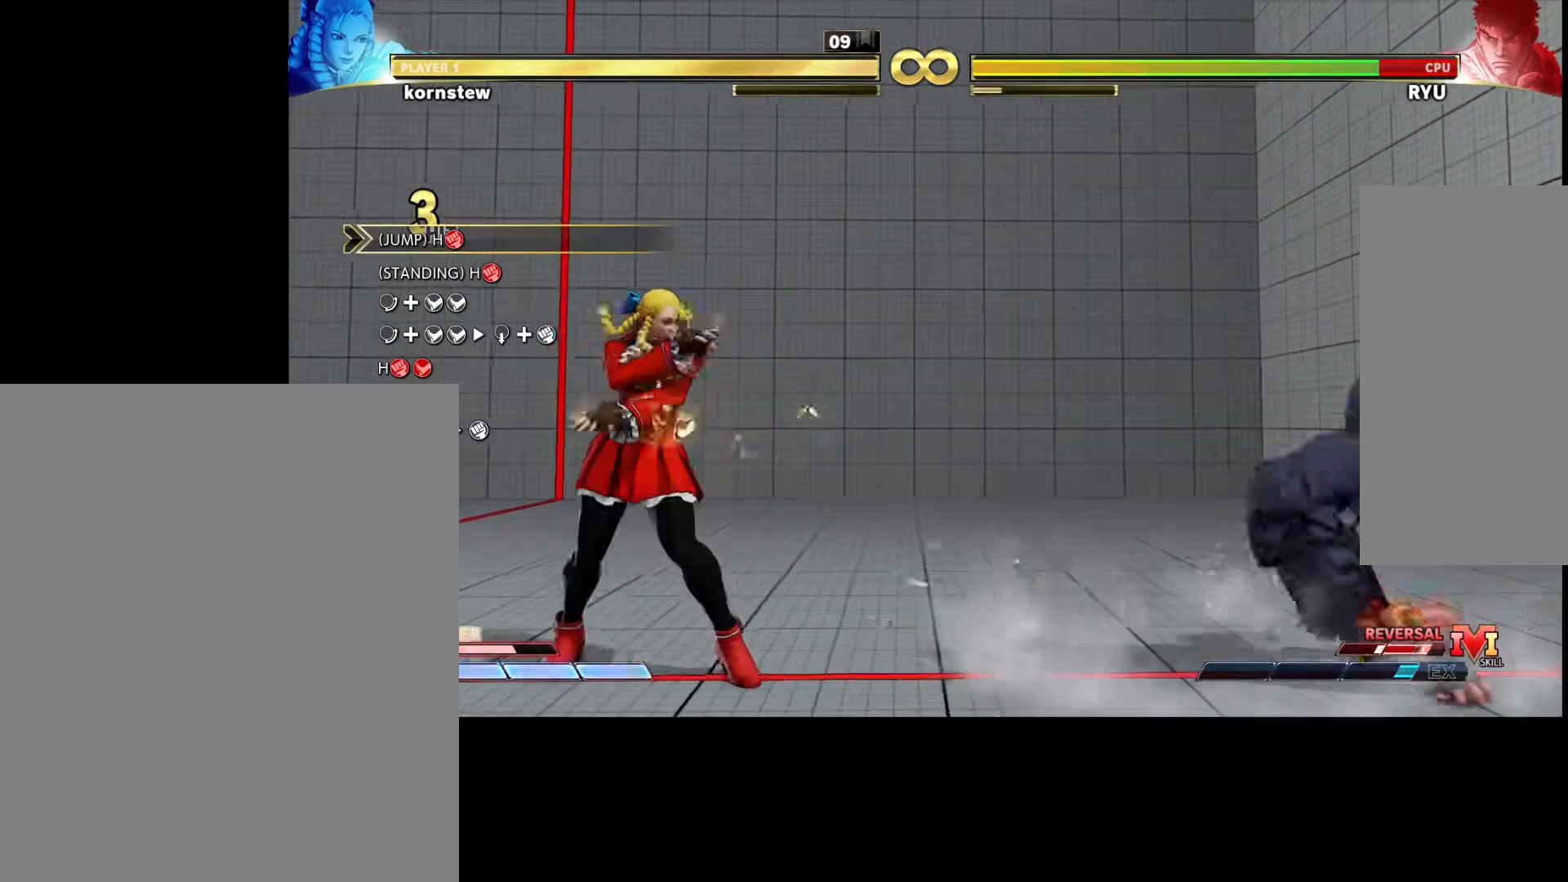
{"buttons": [], "left_stick": "center", "events": []}
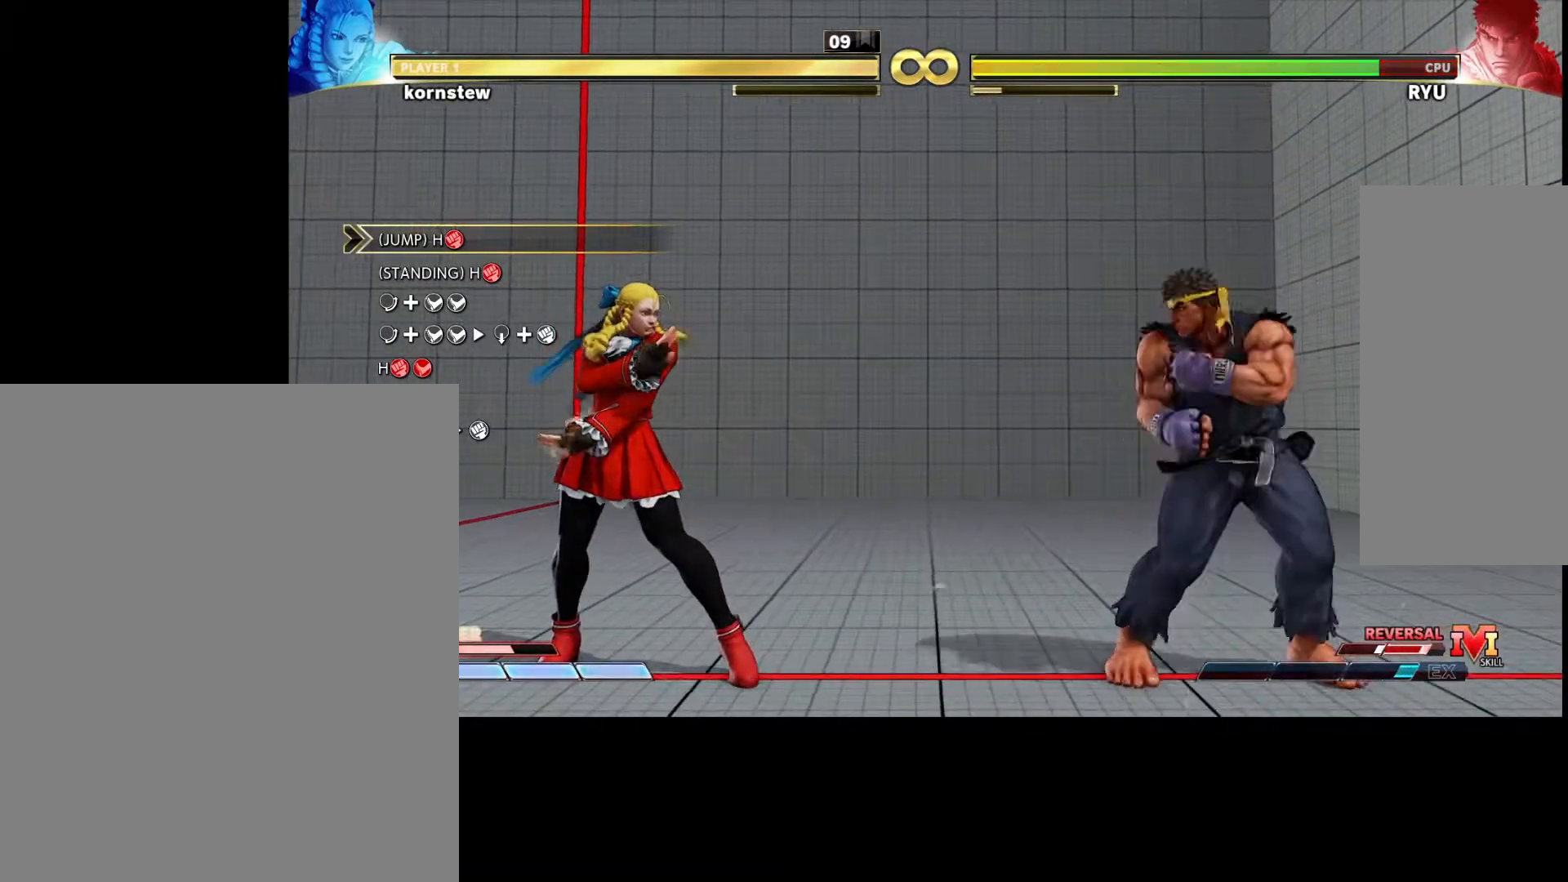
{"buttons": [], "left_stick": "down", "events": [[467, "left_stick", "down"]]}
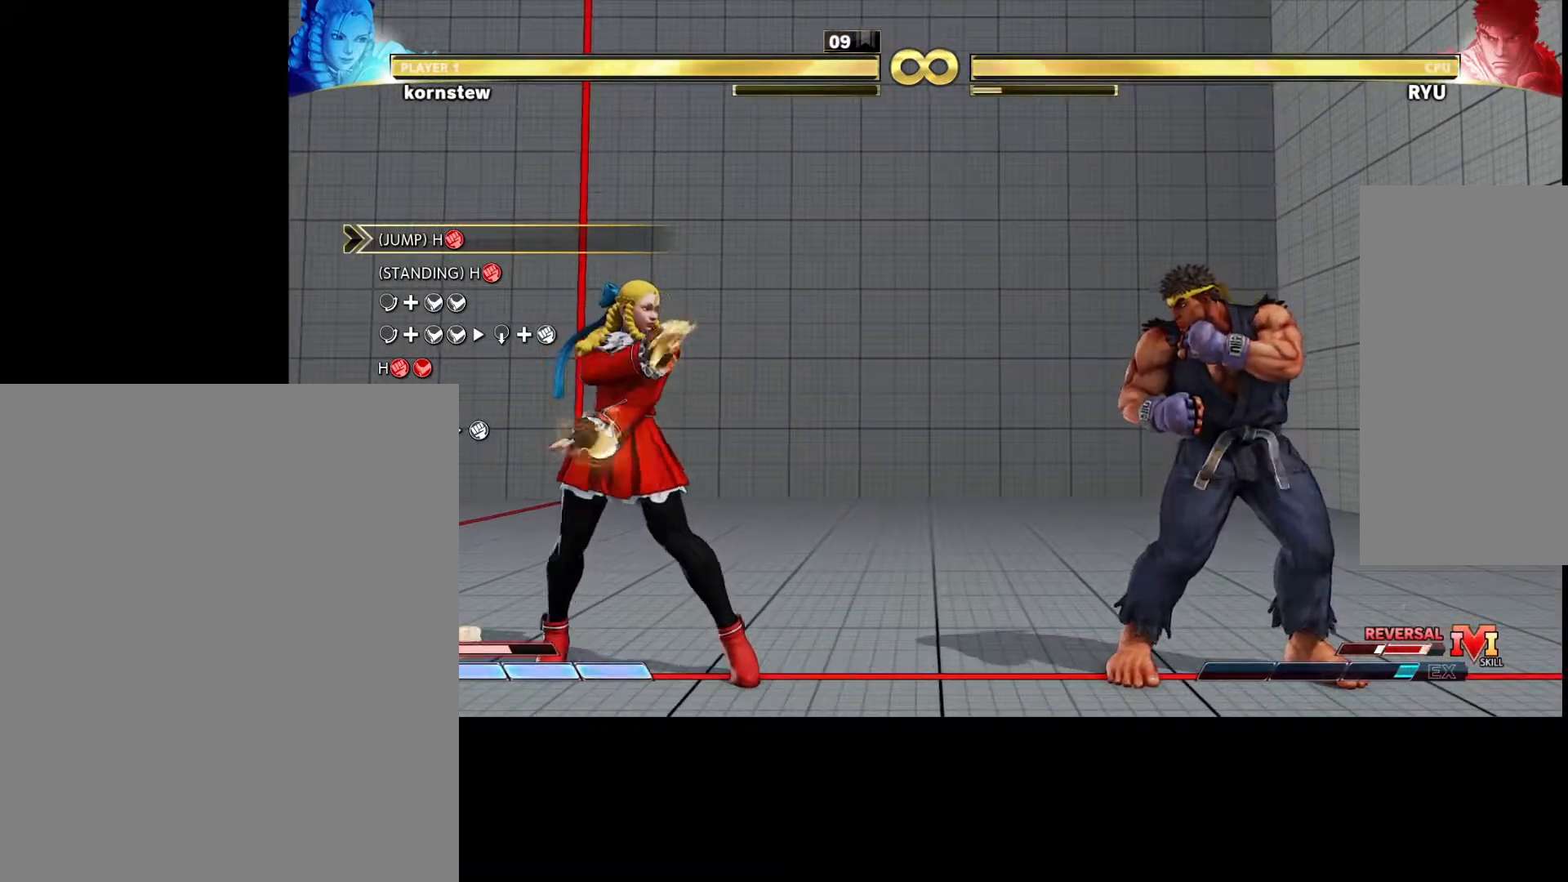
{"buttons": [], "left_stick": "center", "events": [[67, "left_stick", "right"], [133, "SQUARE", "down"], [133, "left_stick", "center"], [167, "SQUARE", "up"]]}
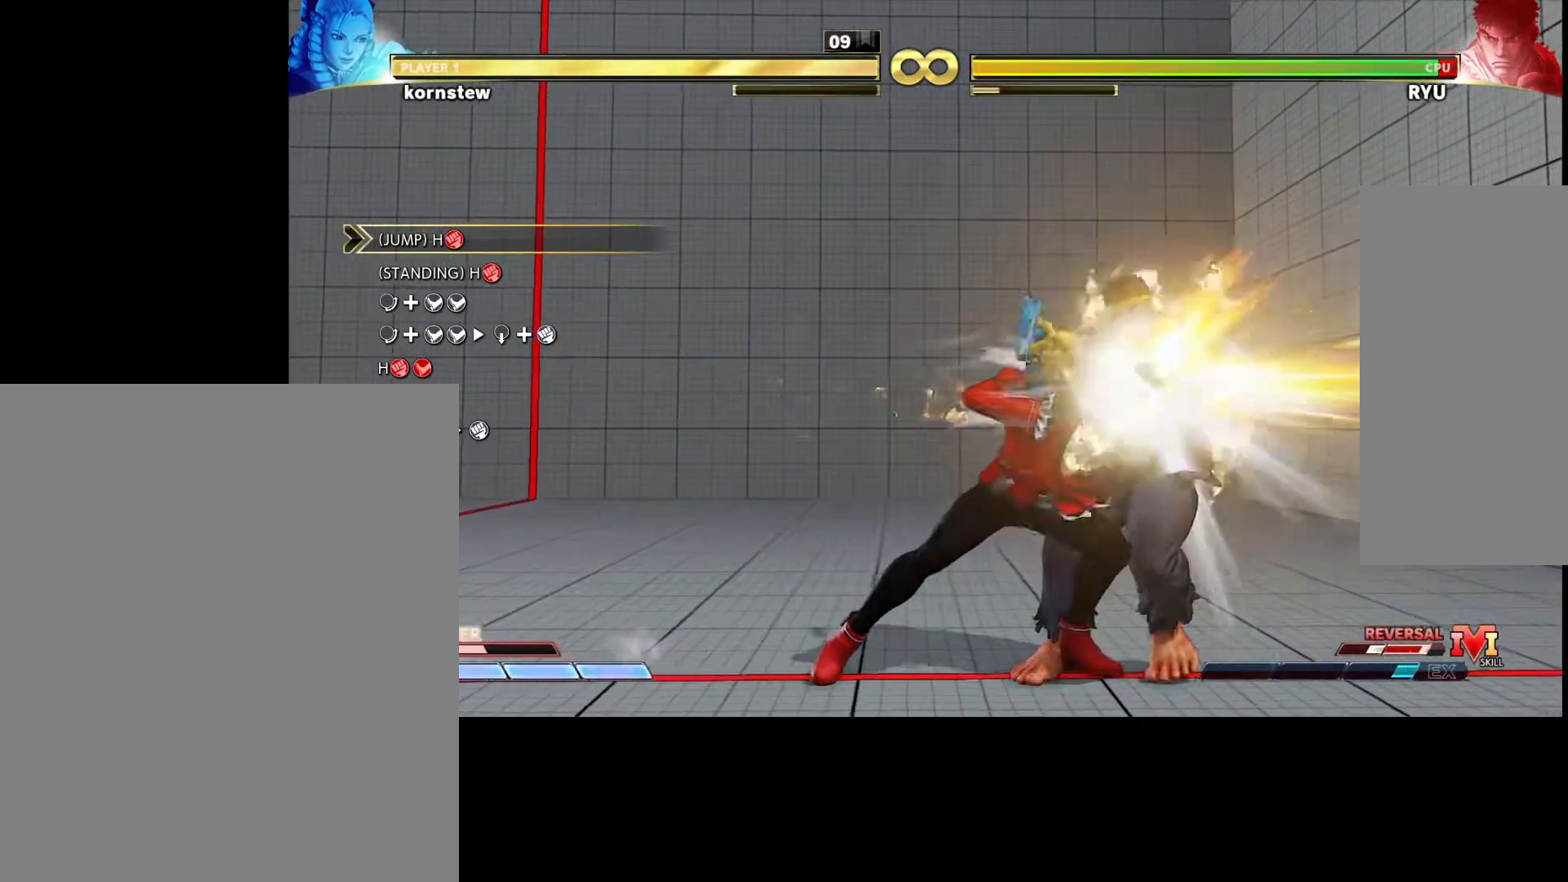
{"buttons": [], "left_stick": "center", "events": []}
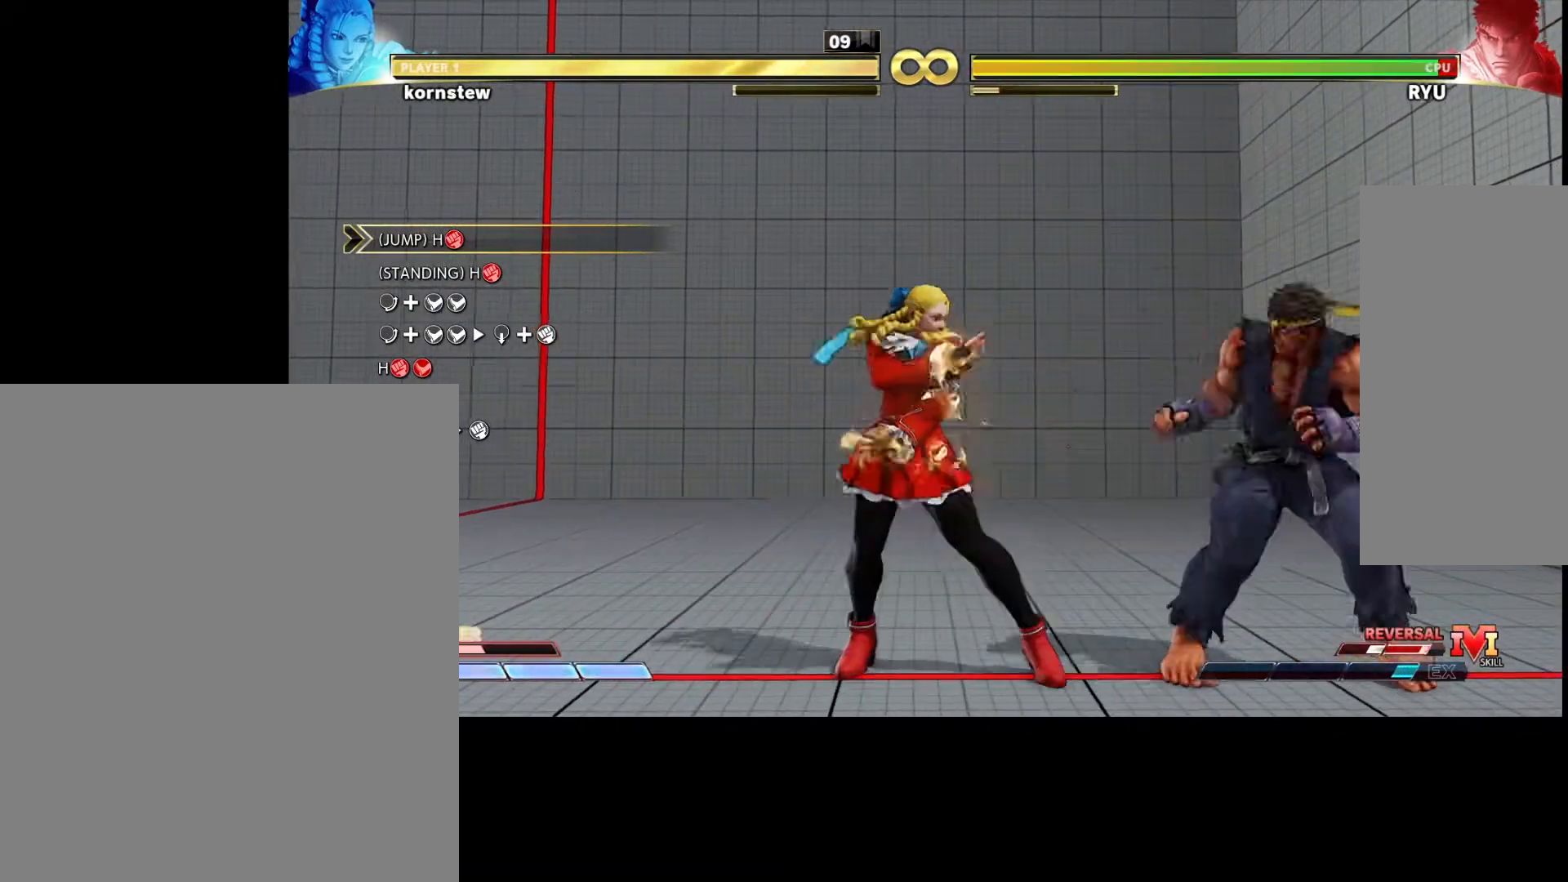
{"buttons": [], "left_stick": "center", "events": []}
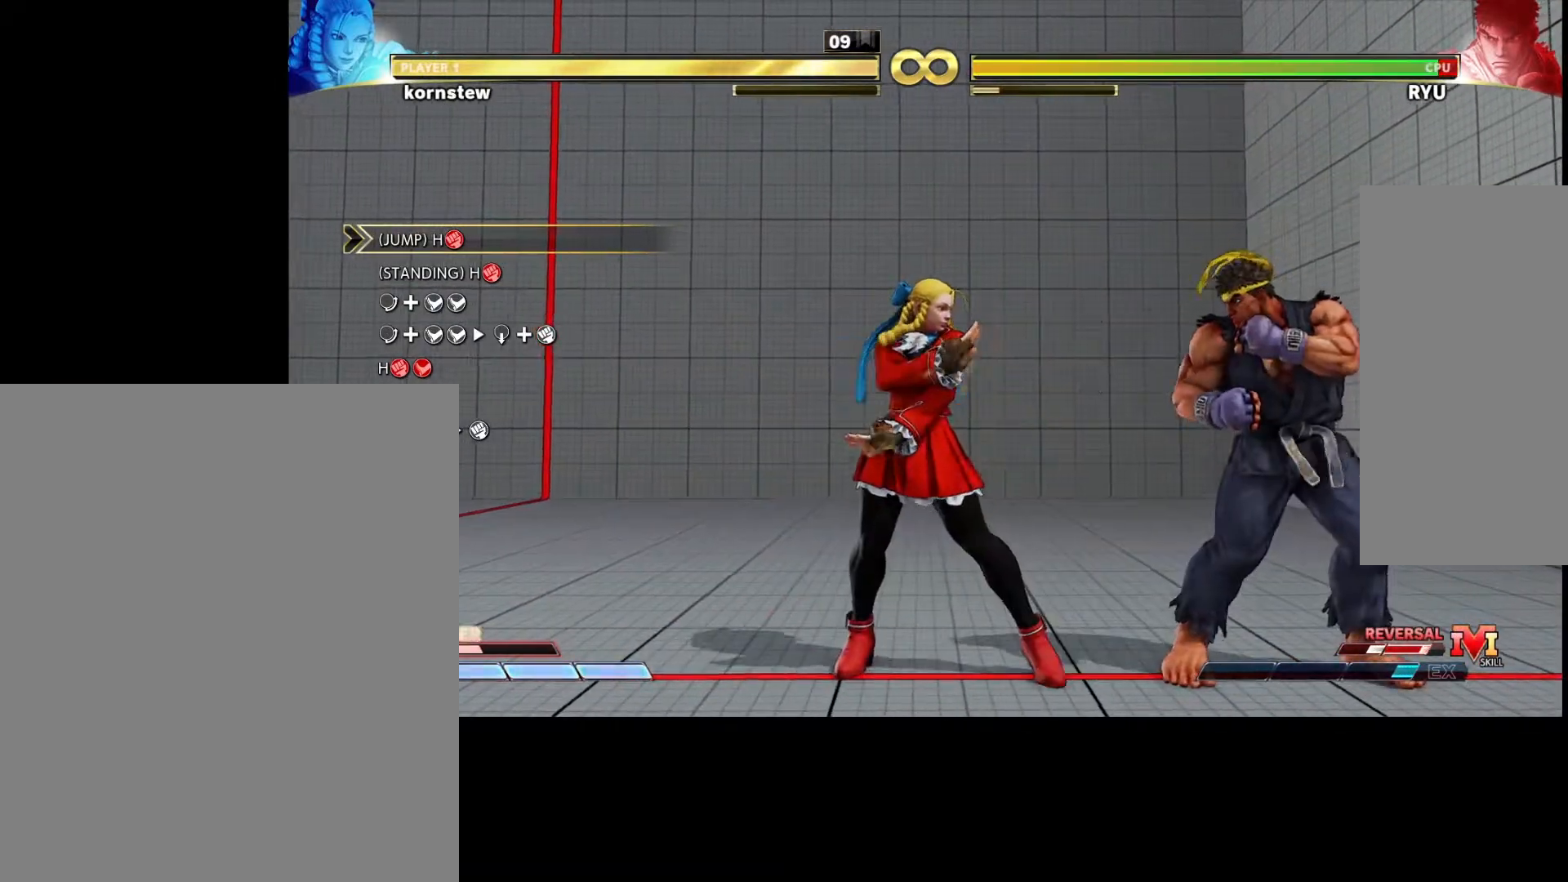
{"buttons": [], "left_stick": "center", "events": []}
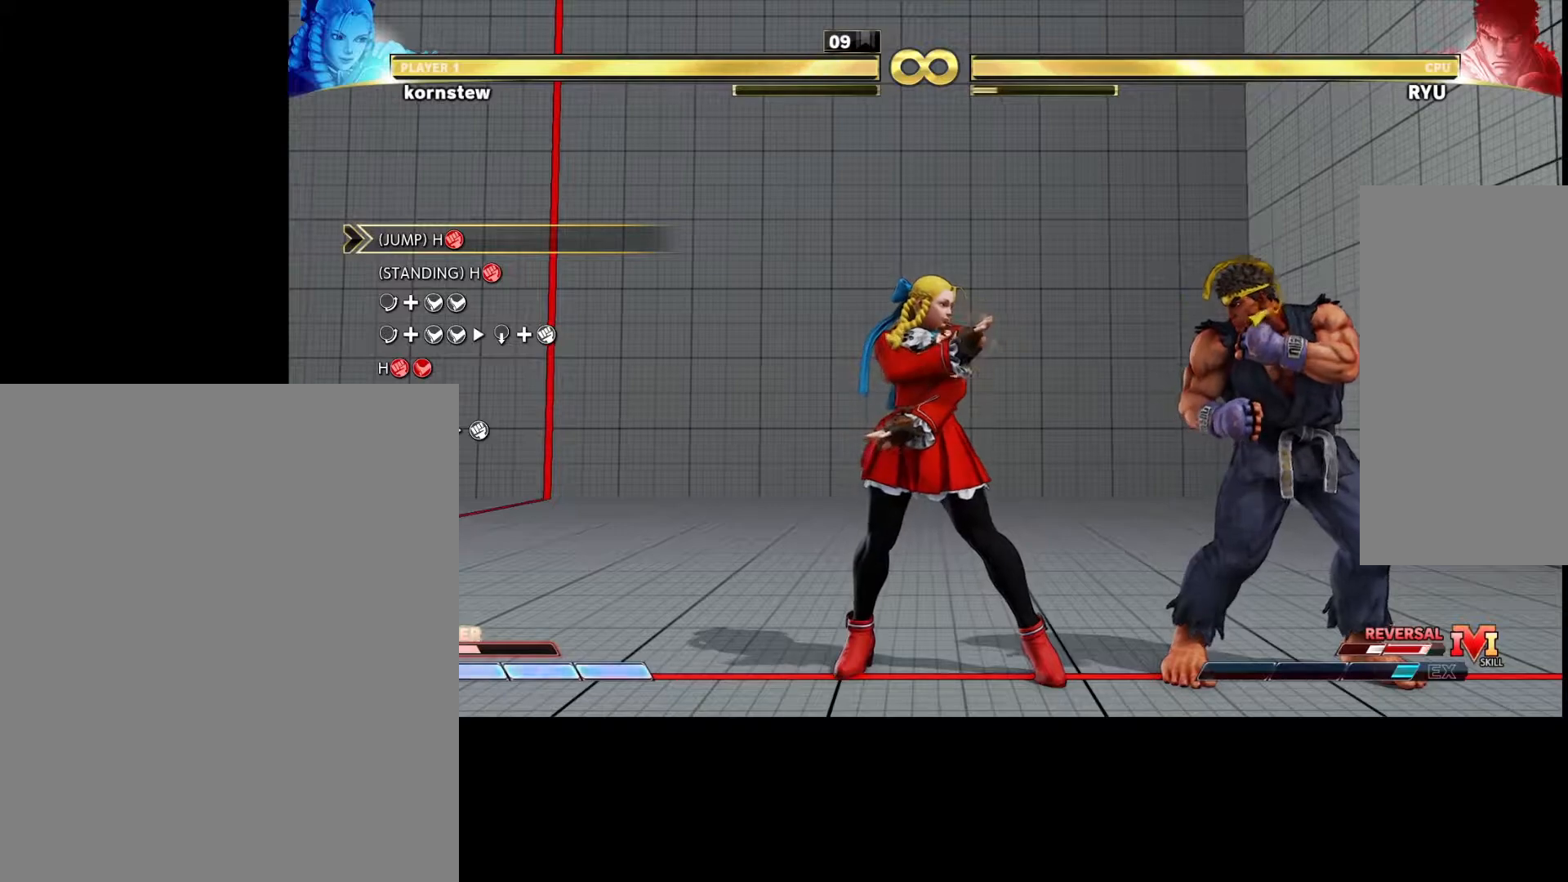
{"buttons": [], "left_stick": "left", "events": [[500, "left_stick", "left"]]}
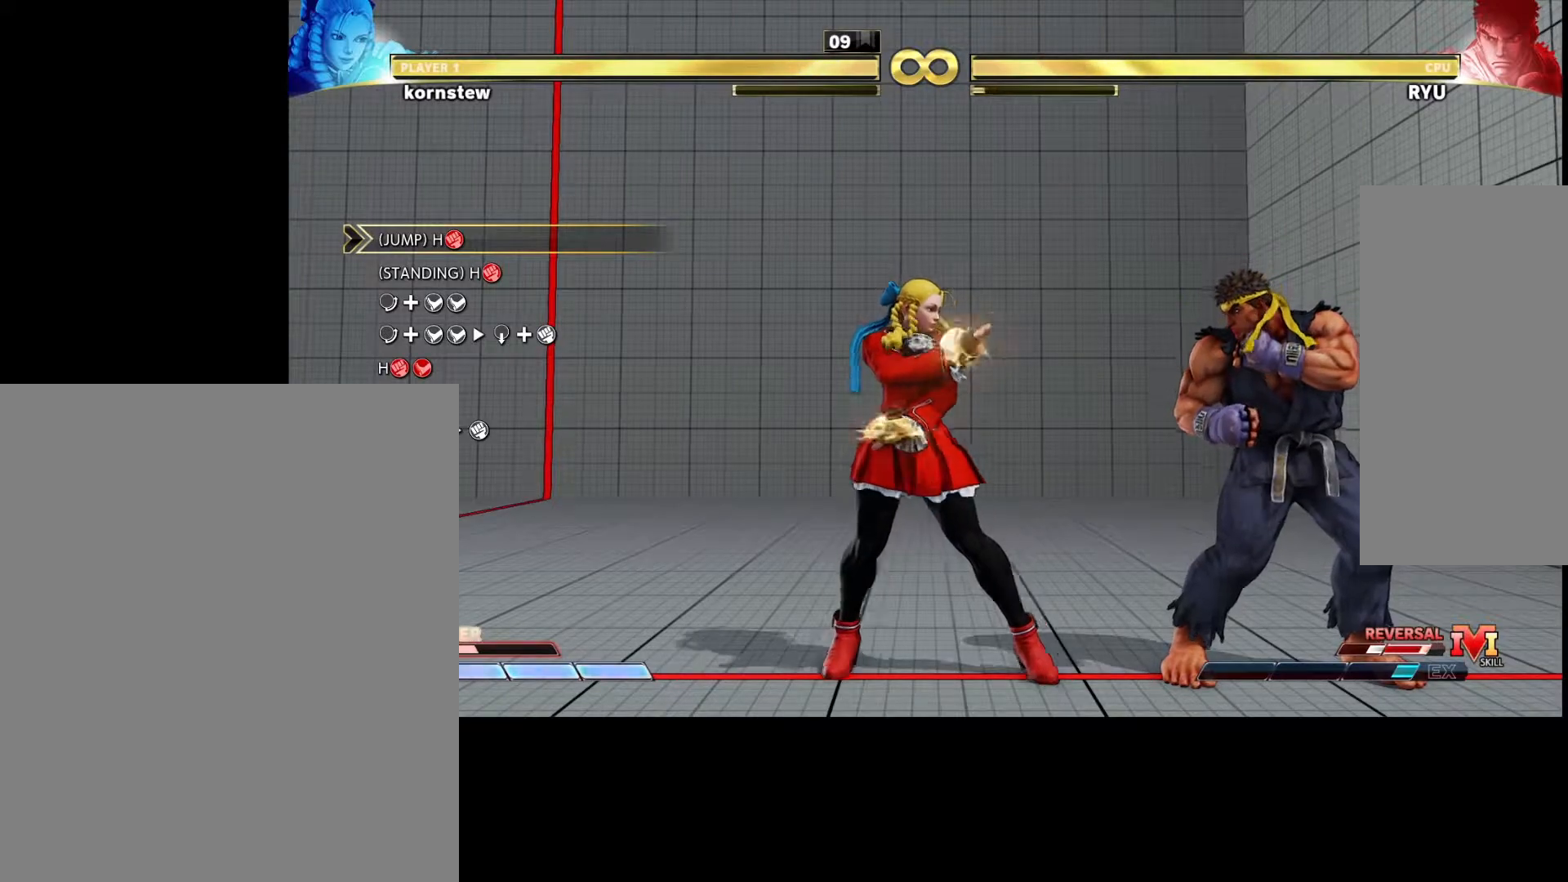
{"buttons": [], "left_stick": "center", "events": [[200, "left_stick", "center"], [367, "R1", "down"], [400, "R1", "up"]]}
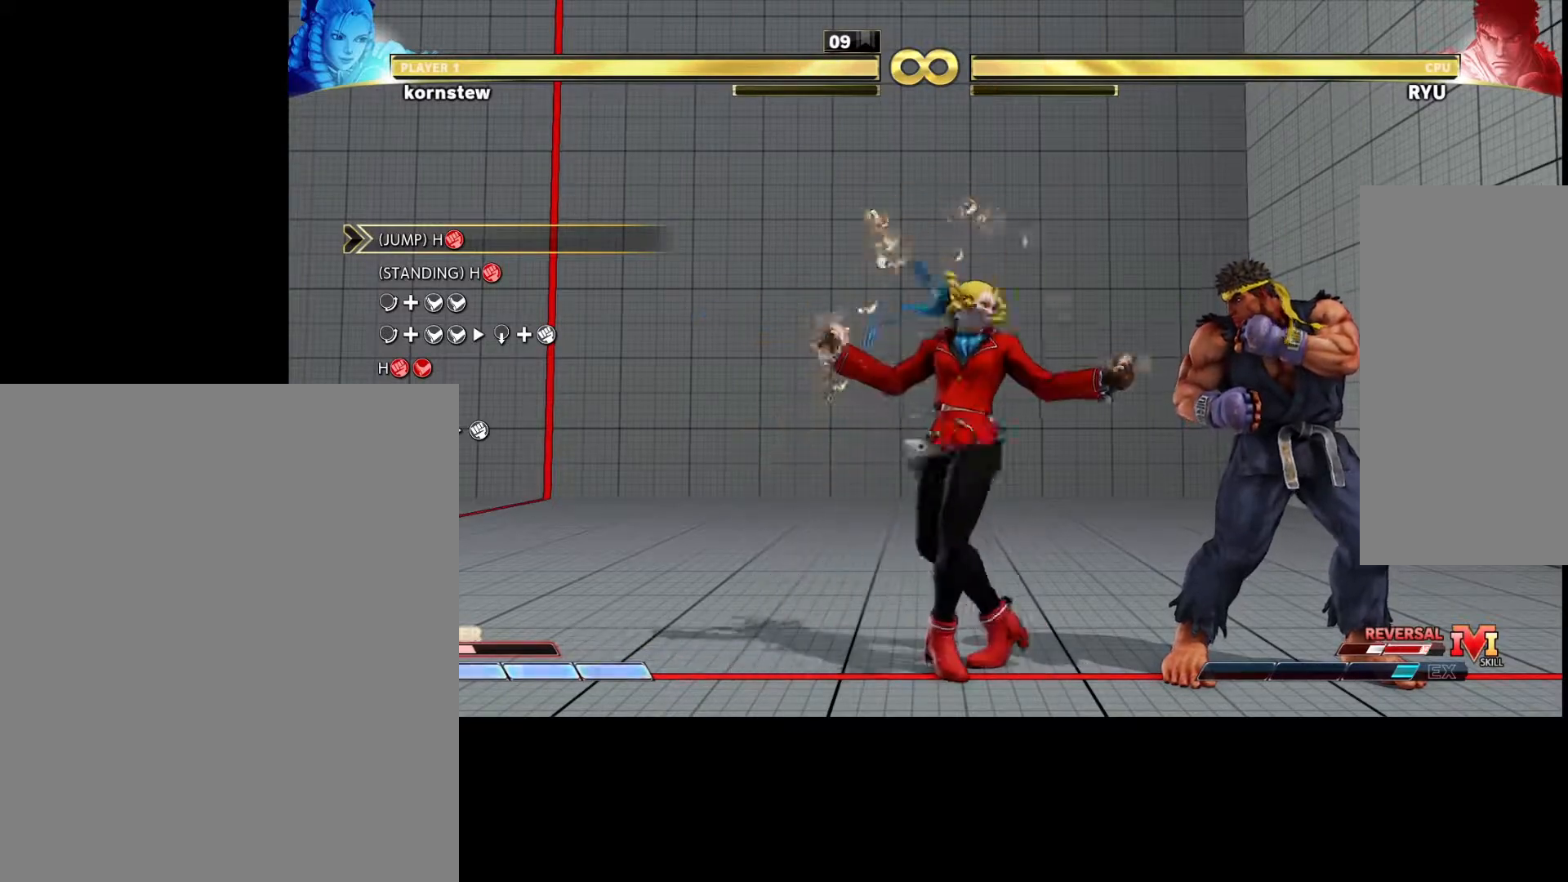
{"buttons": [], "left_stick": "center", "events": [[133, "R1", "down"], [150, "R1", "up"], [300, "R1", "down"], [350, "R1", "up"]]}
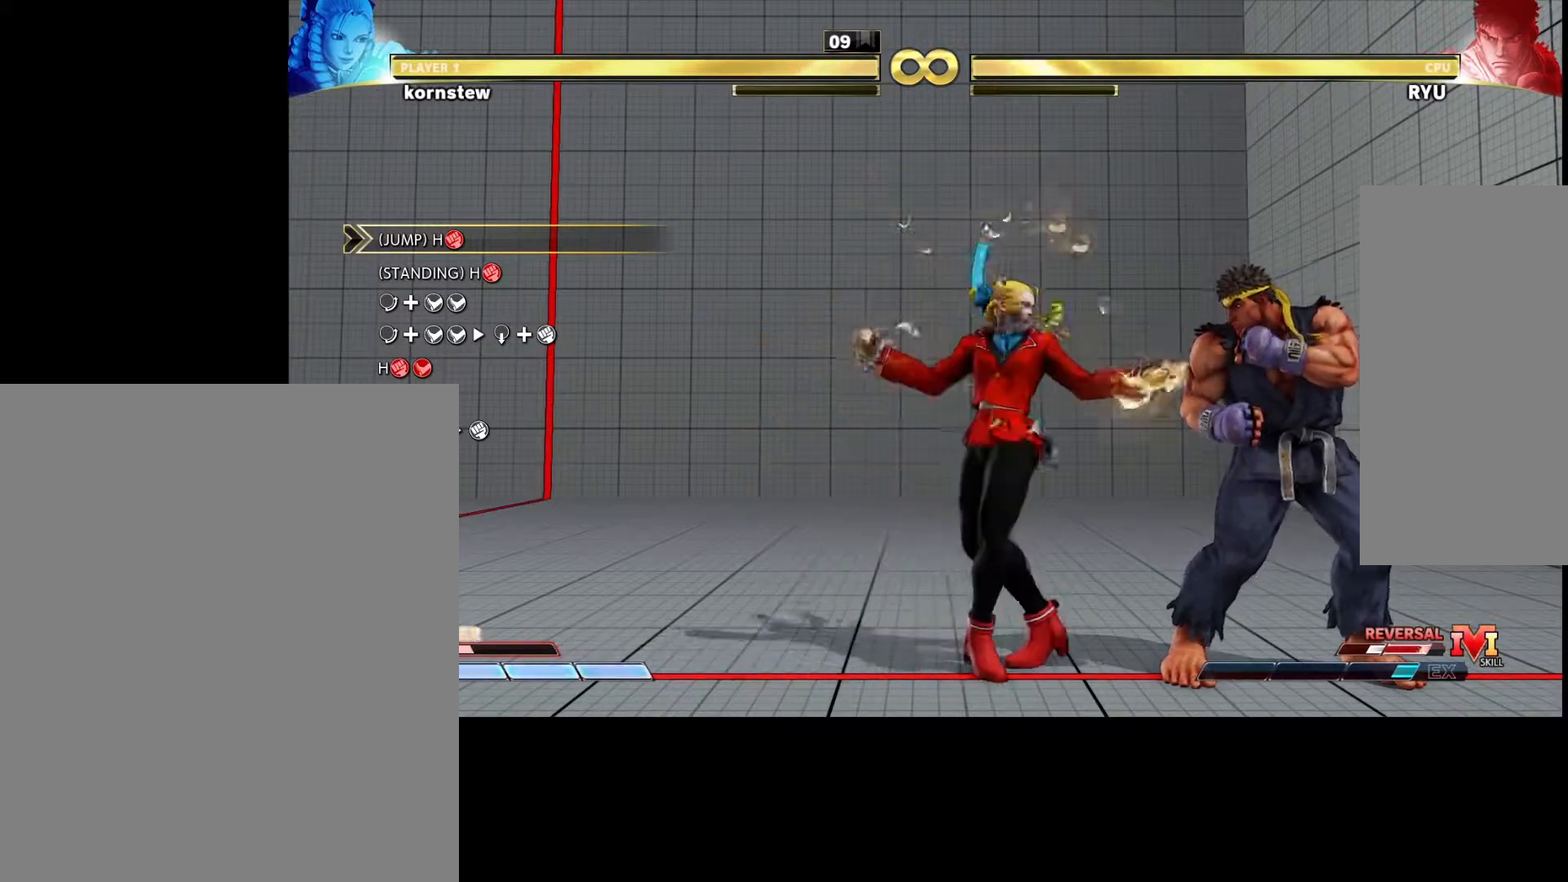
{"buttons": [], "left_stick": "center", "events": []}
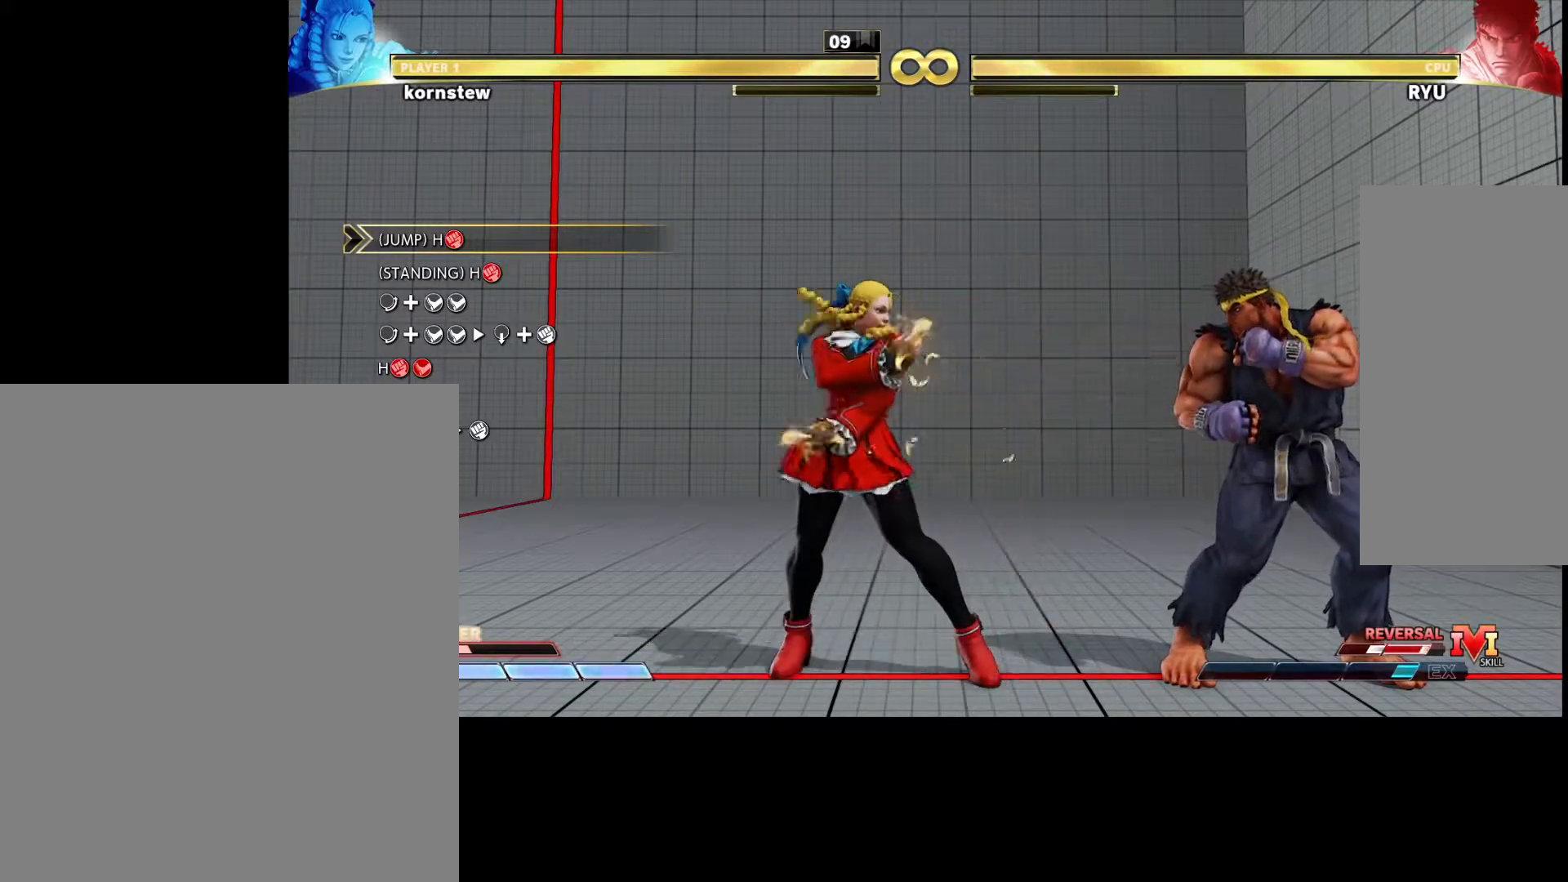
{"buttons": [], "left_stick": "center", "events": []}
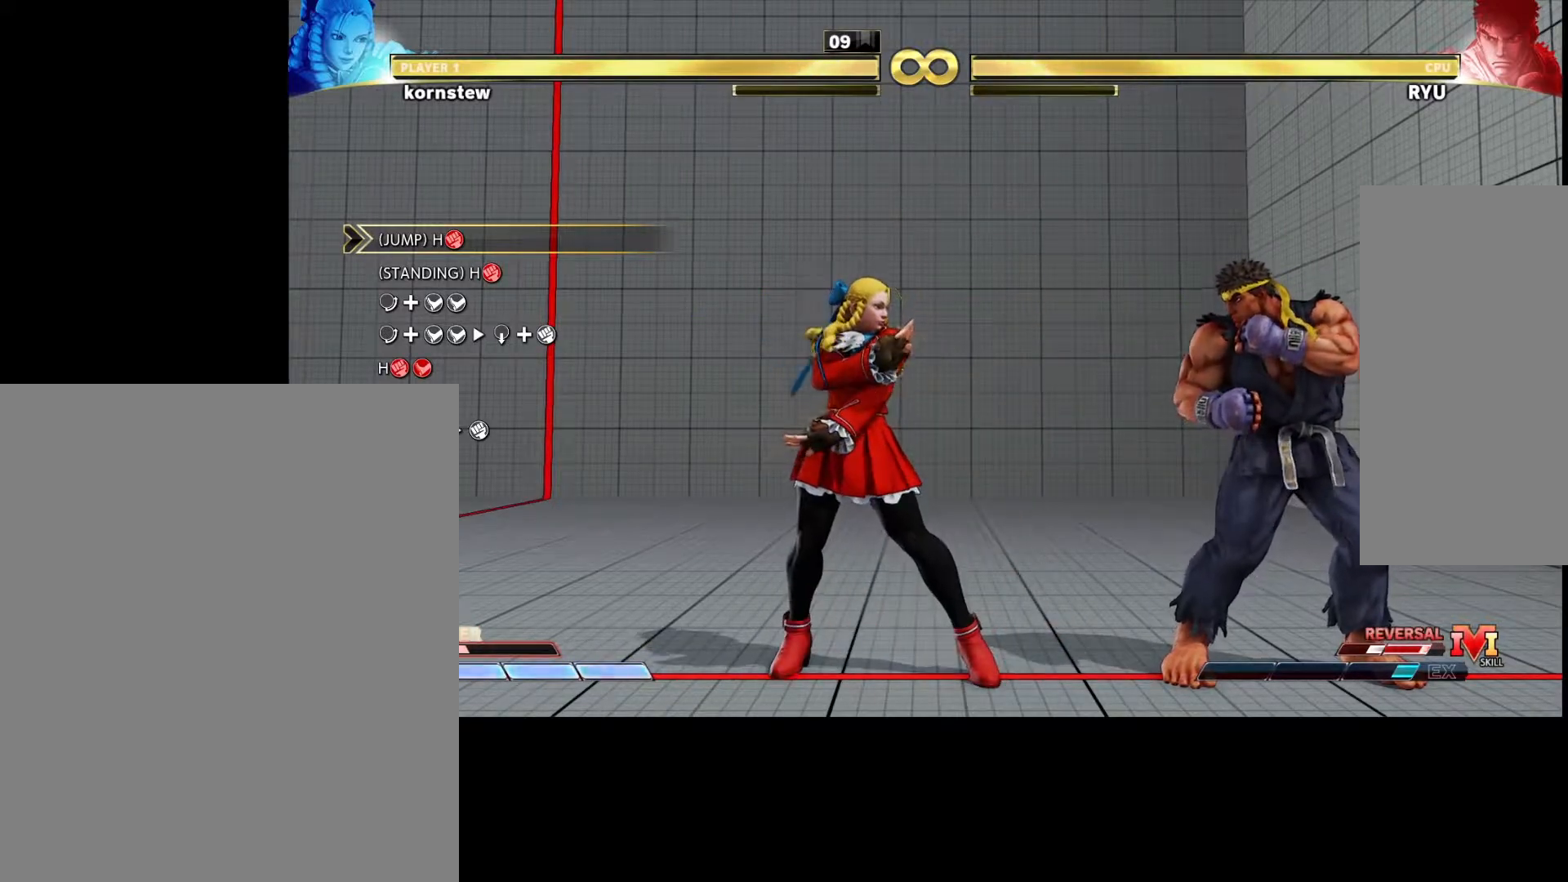
{"buttons": [], "left_stick": "center", "events": []}
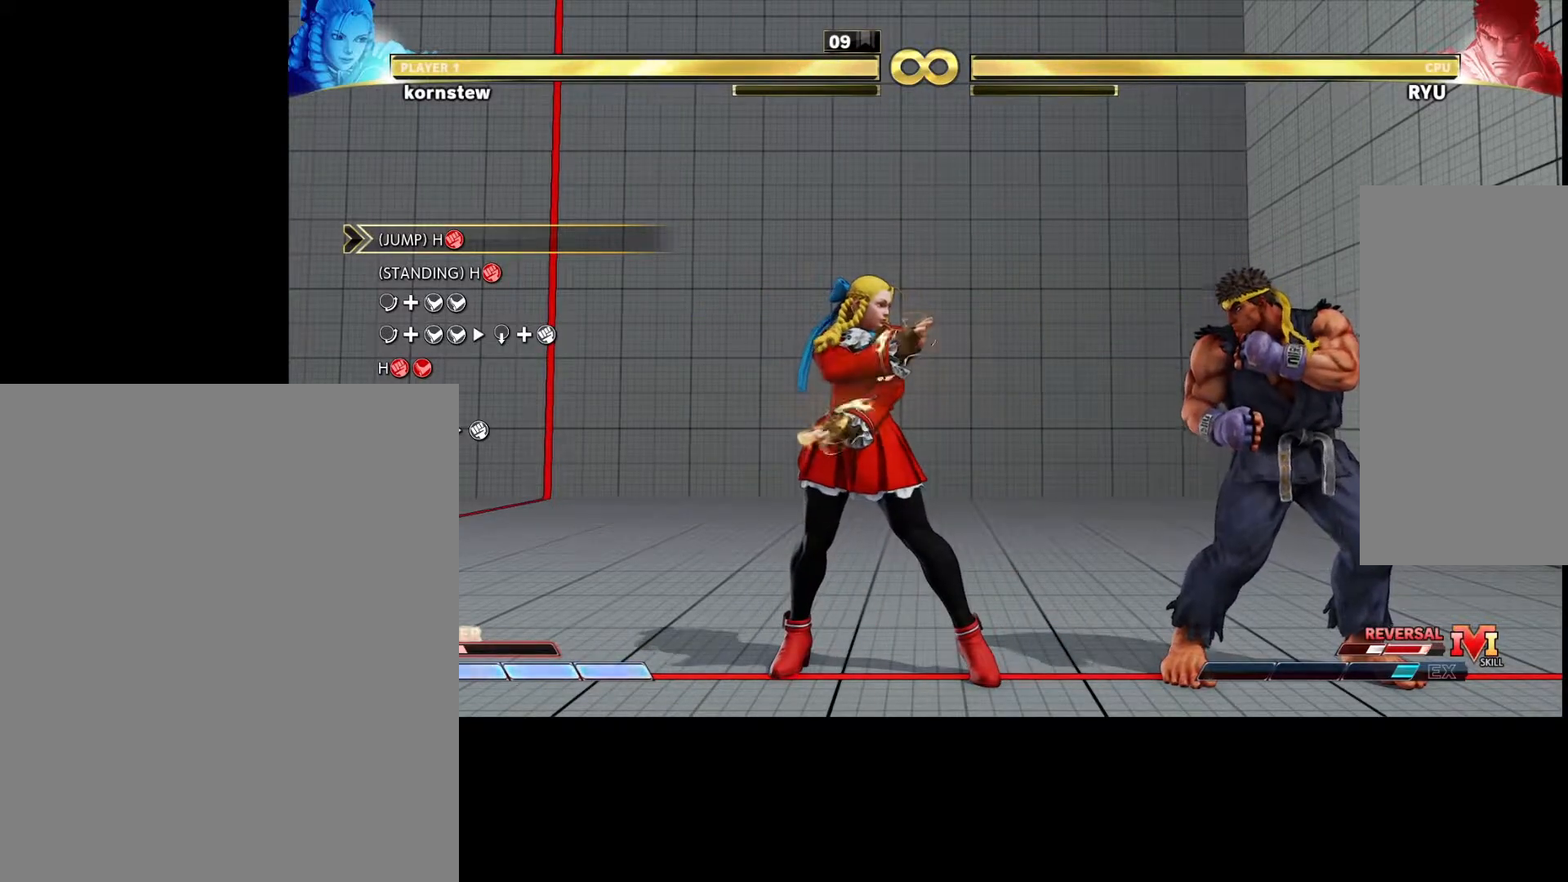
{"buttons": [], "left_stick": "center", "events": []}
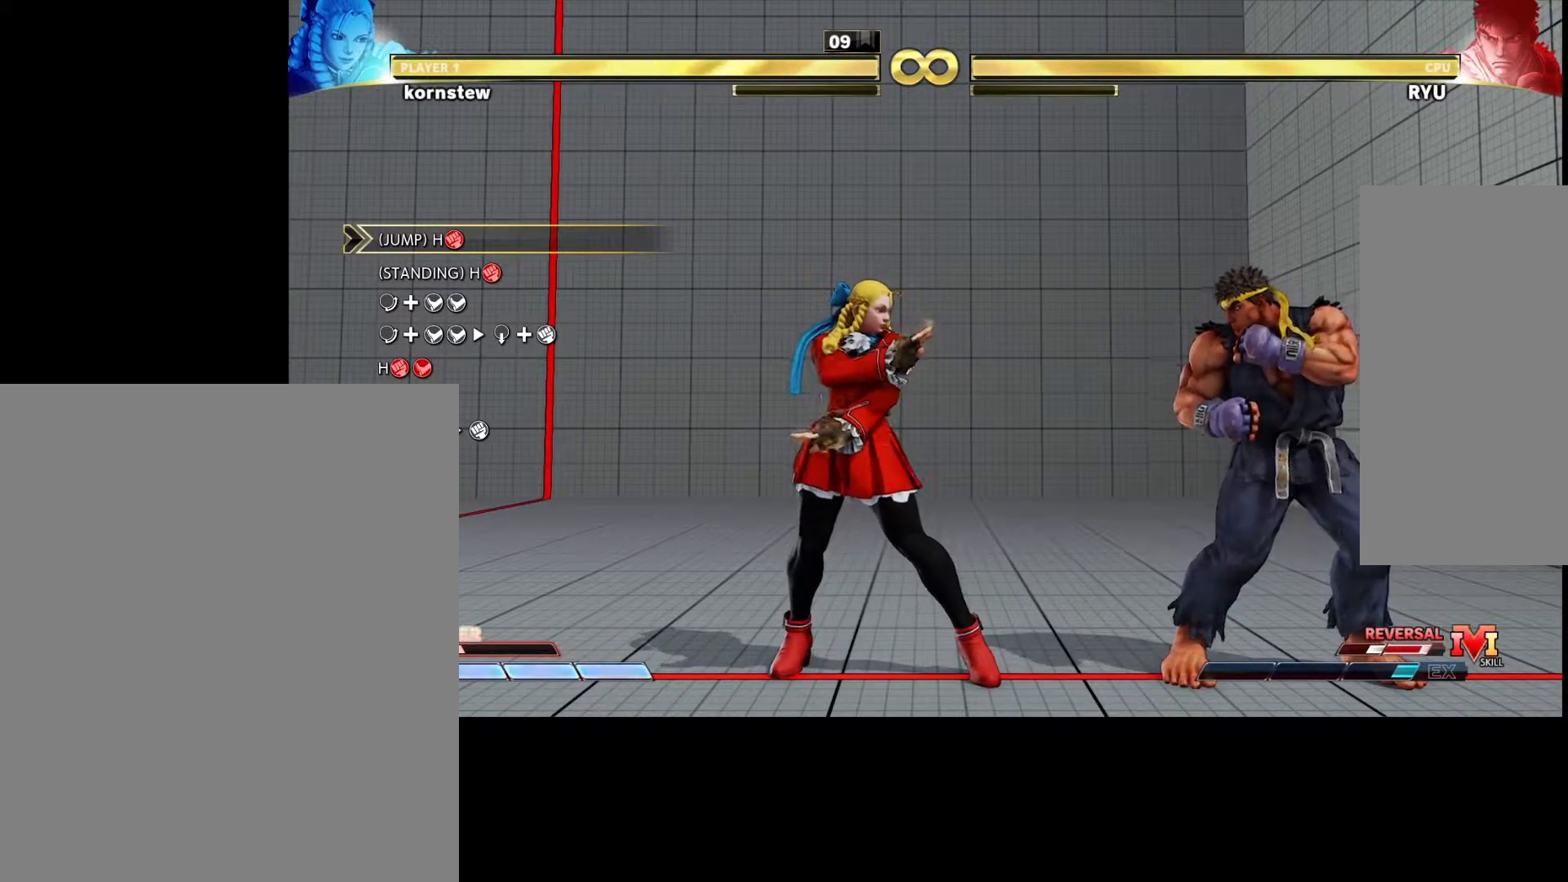
{"buttons": [], "left_stick": "left", "events": [[233, "left_stick", "left"]]}
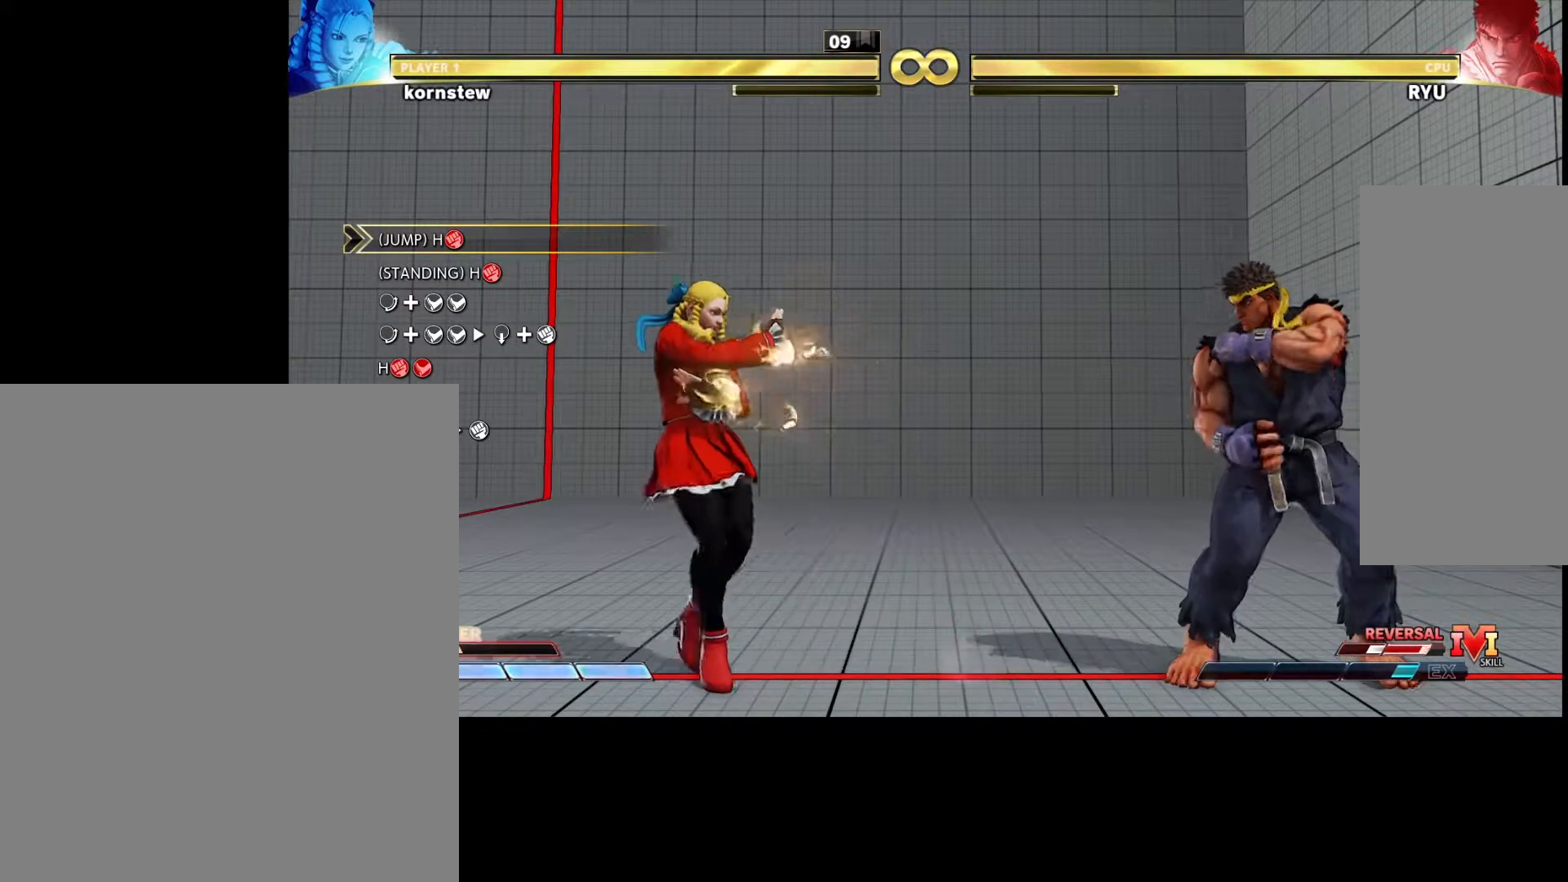
{"buttons": [], "left_stick": "center", "events": [[333, "left_stick", "center"]]}